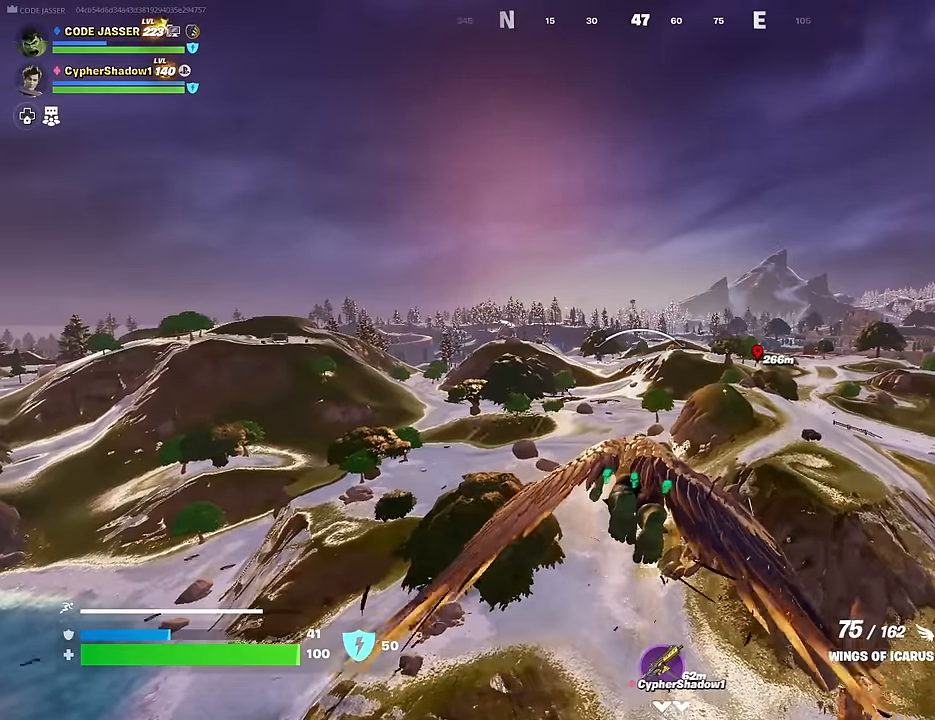
Gameplay with a controller (PlayStation layout); each line is a JSON object with the inputs held at the frame after it. "events" lists button and stick changes between this image and that frame as [ms after this image, input, new state], when the widget could be followed in between.
{"buttons": ["R2"], "left_stick": "up", "right_stick": "center", "events": [[100, "R2", "down"], [200, "R2", "up"], [283, "R2", "down"], [400, "R2", "up"], [467, "R2", "down"]]}
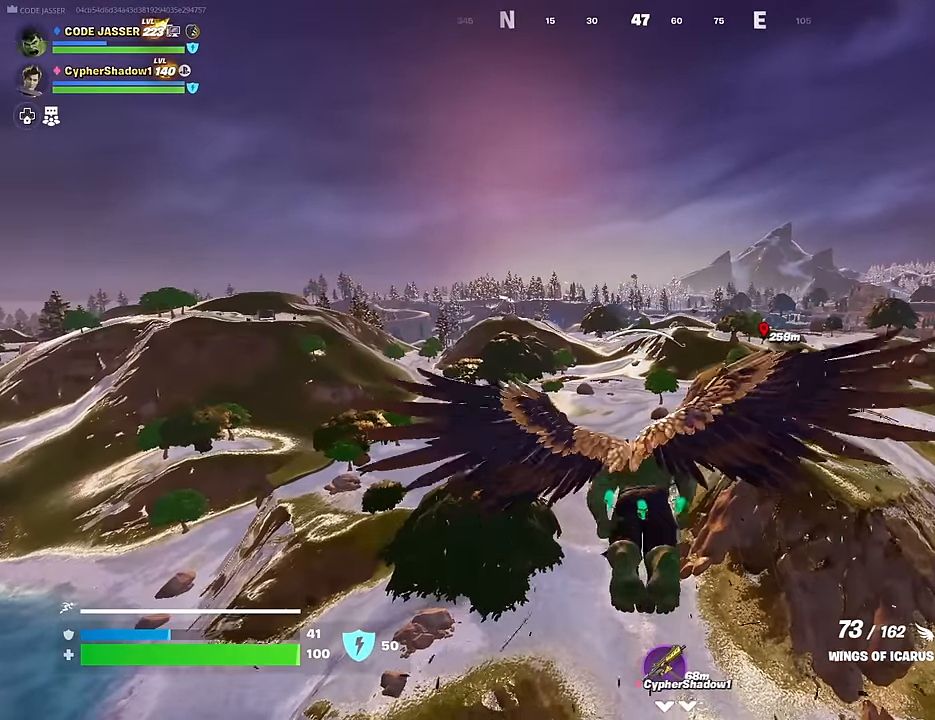
{"buttons": ["R2"], "left_stick": "up", "right_stick": "center", "events": [[83, "R2", "up"], [200, "R2", "down"], [300, "R2", "up"], [450, "R2", "down"]]}
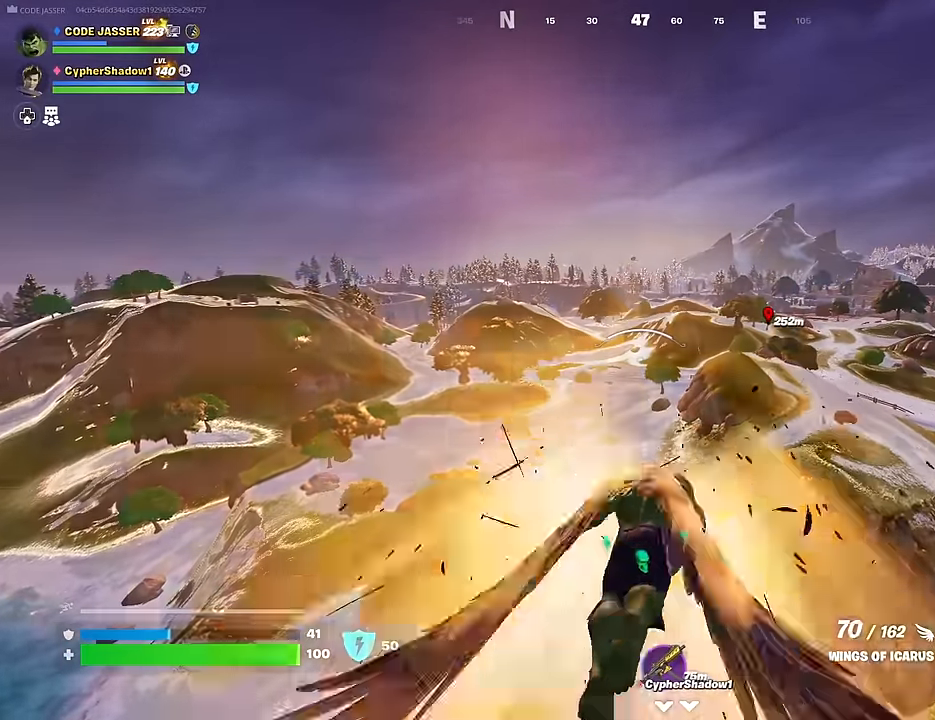
{"buttons": [], "left_stick": "up", "right_stick": "center", "events": [[67, "R2", "up"], [200, "R2", "down"], [317, "R2", "up"], [417, "R2", "down"], [500, "R2", "up"]]}
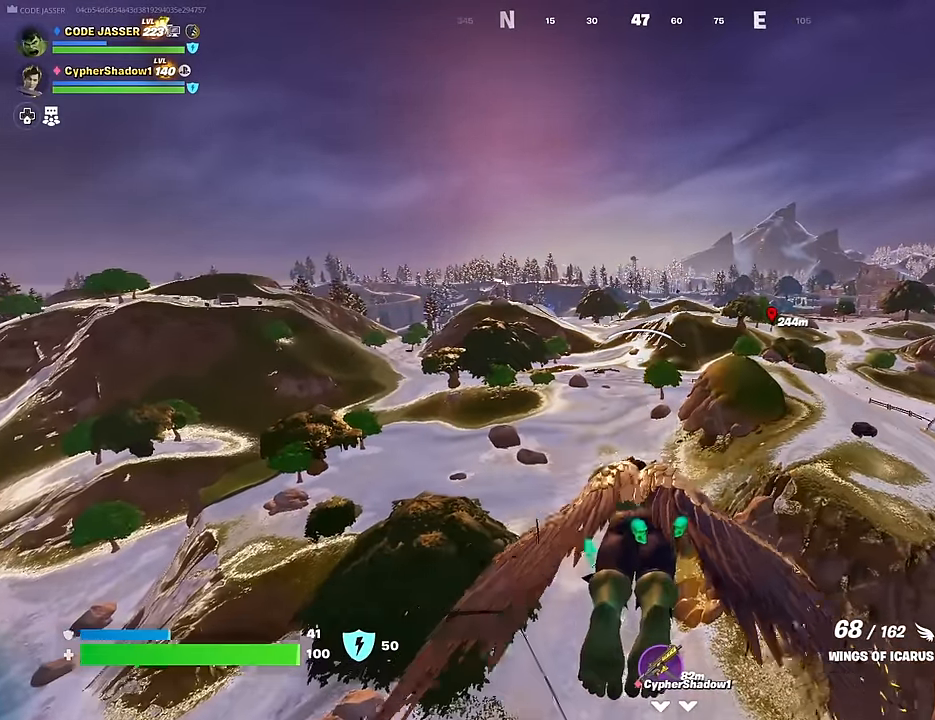
{"buttons": ["R2"], "left_stick": "center", "right_stick": "center", "events": [[100, "R2", "down"], [150, "left_stick", "center"], [217, "R2", "up"], [317, "R2", "down"], [400, "R2", "up"], [500, "R2", "down"]]}
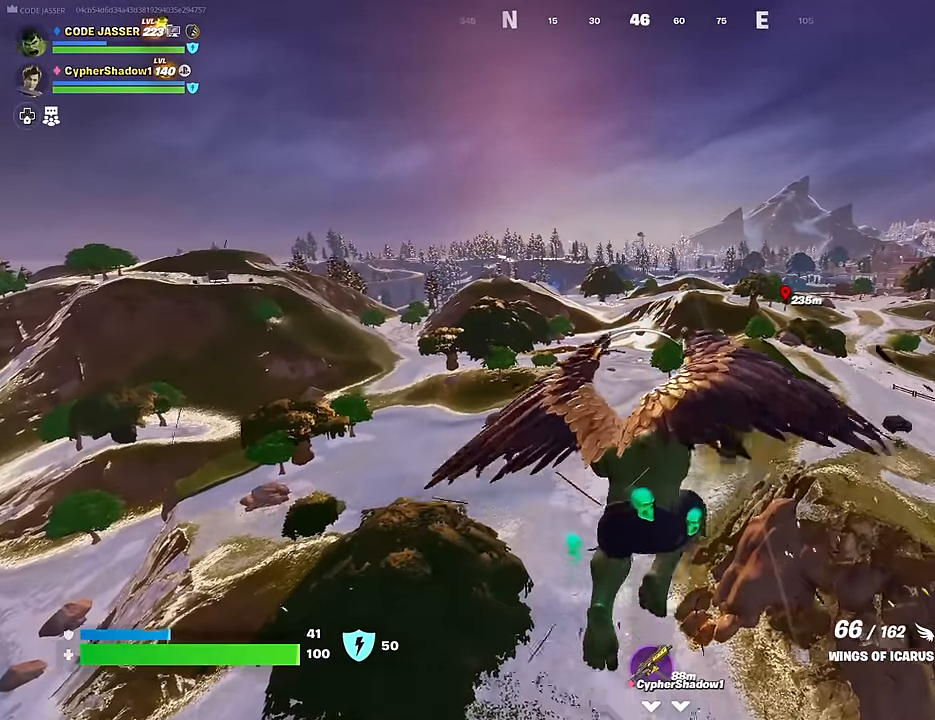
{"buttons": [], "left_stick": "center", "right_stick": "center", "events": [[117, "R2", "up"], [200, "R2", "down"], [333, "R2", "up"]]}
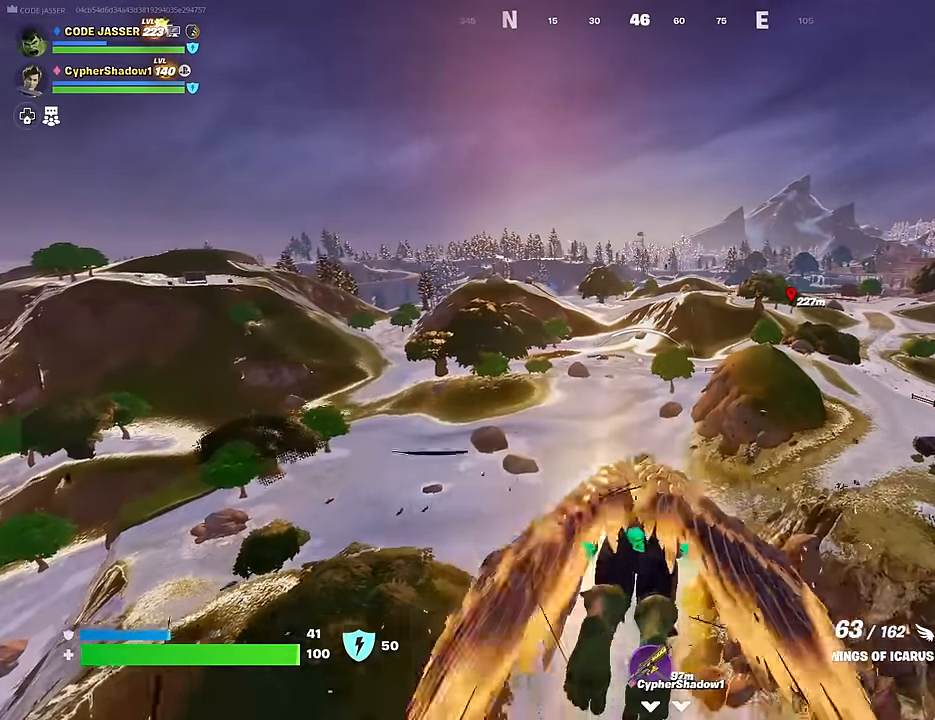
{"buttons": ["R2"], "left_stick": "center", "right_stick": "center", "events": [[33, "R2", "down"], [200, "R2", "up"], [483, "R2", "down"]]}
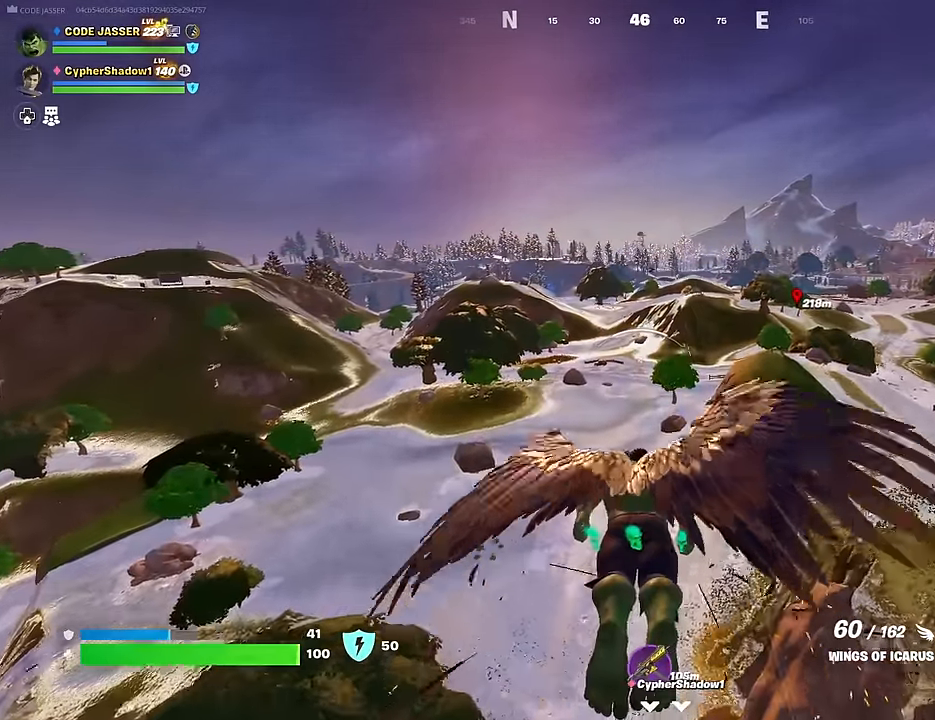
{"buttons": [], "left_stick": "center", "right_stick": "center", "events": [[167, "R2", "up"]]}
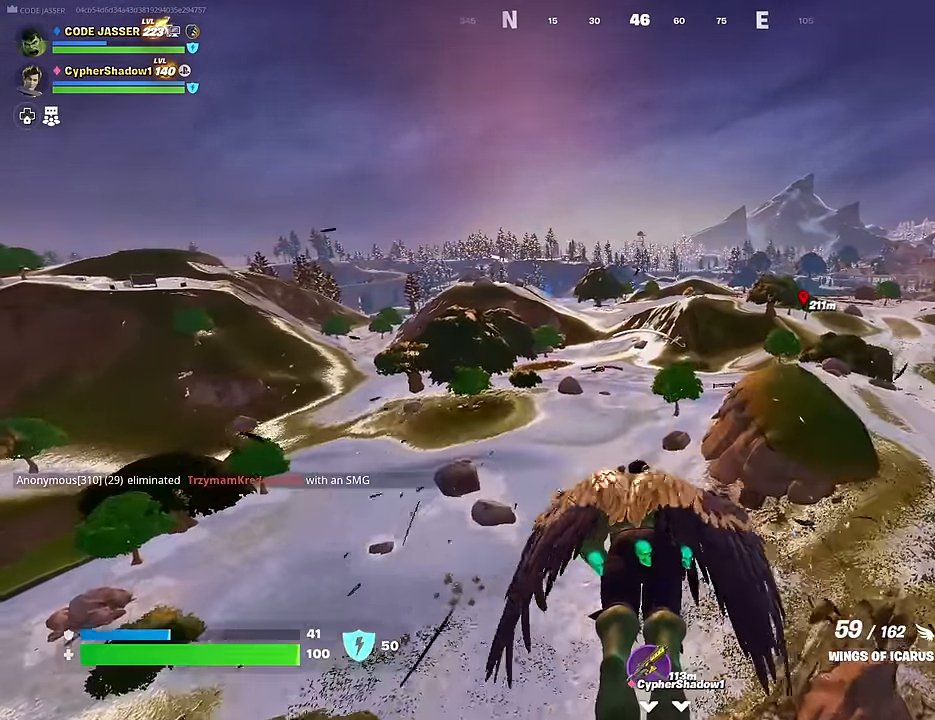
{"buttons": [], "left_stick": "center", "right_stick": "center", "events": [[167, "R2", "down"], [300, "R2", "up"], [383, "R2", "down"], [500, "R2", "up"]]}
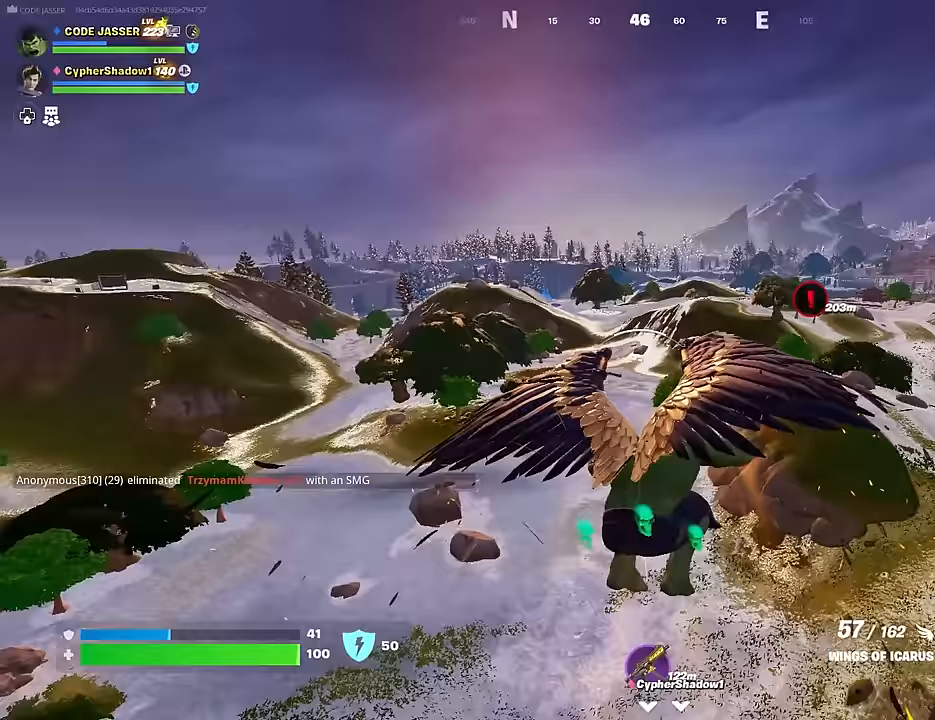
{"buttons": [], "left_stick": "center", "right_stick": "center", "events": [[67, "R2", "down"], [200, "R2", "up"], [317, "R2", "down"], [450, "R2", "up"]]}
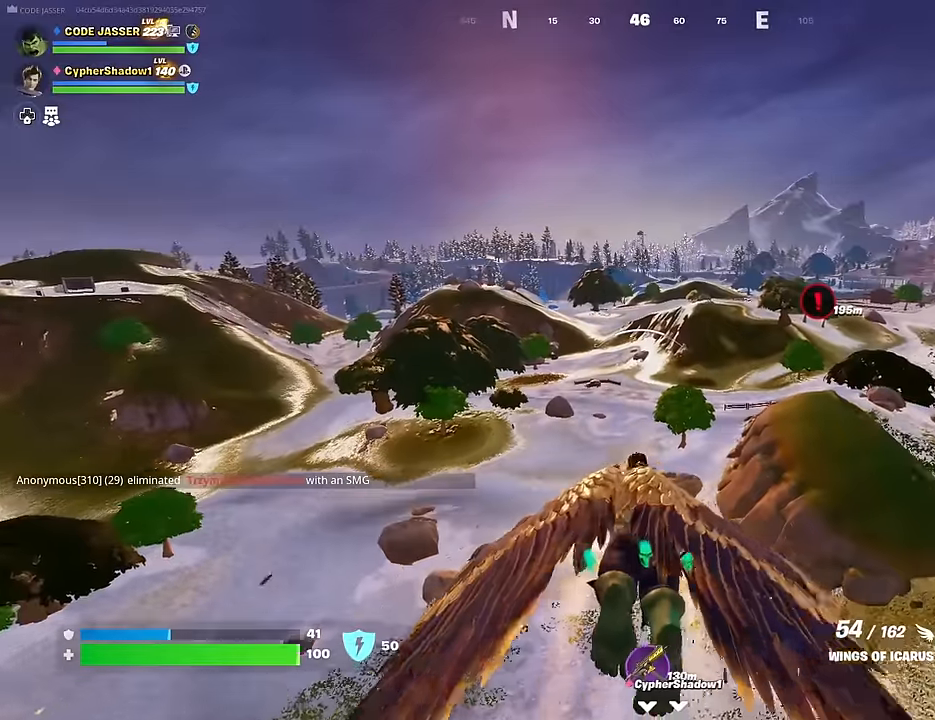
{"buttons": ["R2"], "left_stick": "center", "right_stick": "center", "events": [[33, "R2", "down"], [167, "R2", "up"], [383, "R2", "down"]]}
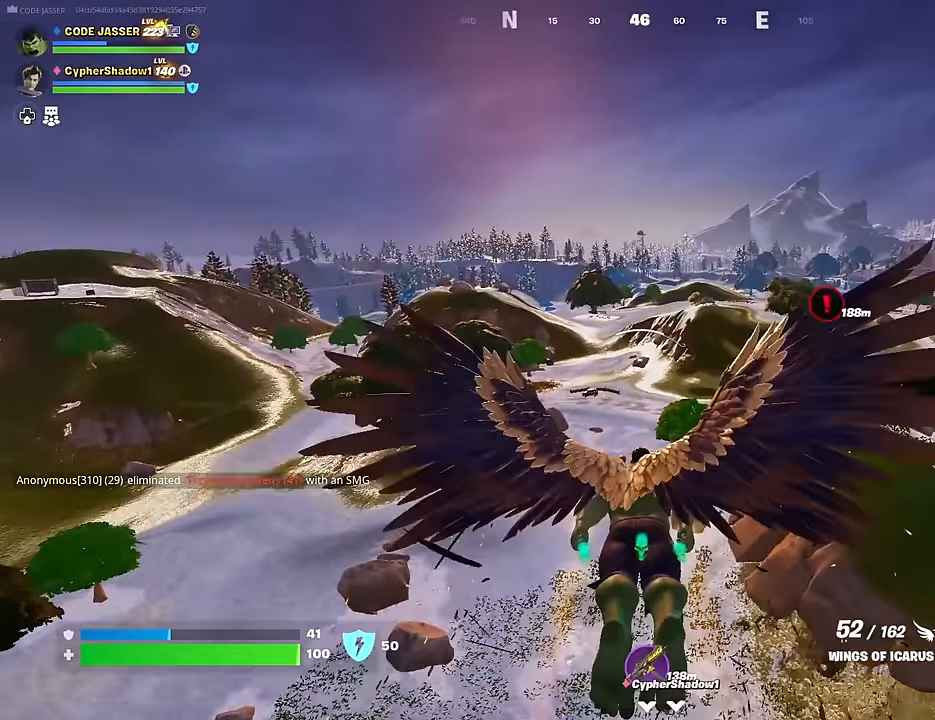
{"buttons": ["R2"], "left_stick": "center", "right_stick": "center", "events": [[33, "R2", "up"], [133, "R2", "down"], [133, "right_stick", "left"], [217, "right_stick", "center"], [267, "R2", "up"], [383, "R2", "down"]]}
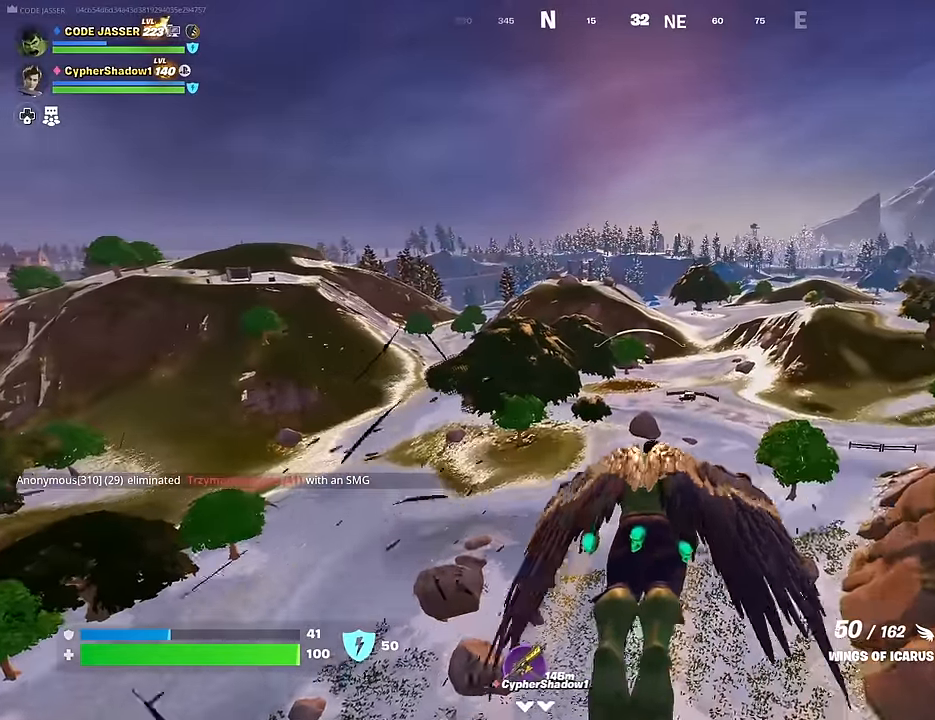
{"buttons": ["R2"], "left_stick": "center", "right_stick": "center", "events": [[33, "R2", "up"], [133, "R2", "down"], [350, "R2", "up"], [483, "R2", "down"]]}
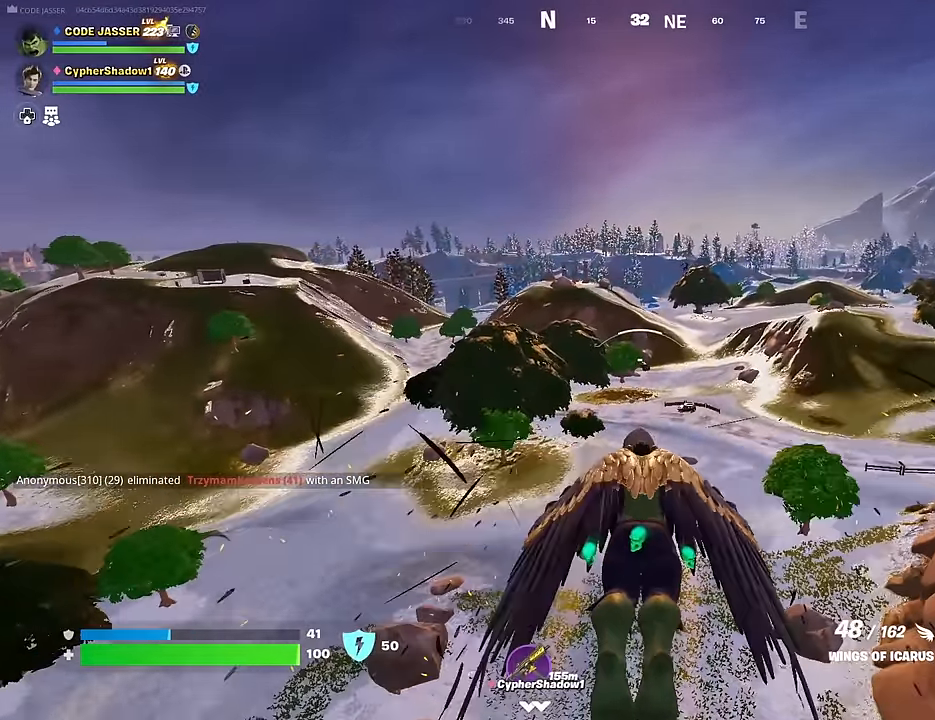
{"buttons": [], "left_stick": "center", "right_stick": "center", "events": [[133, "R2", "up"], [267, "R2", "down"], [433, "R2", "up"]]}
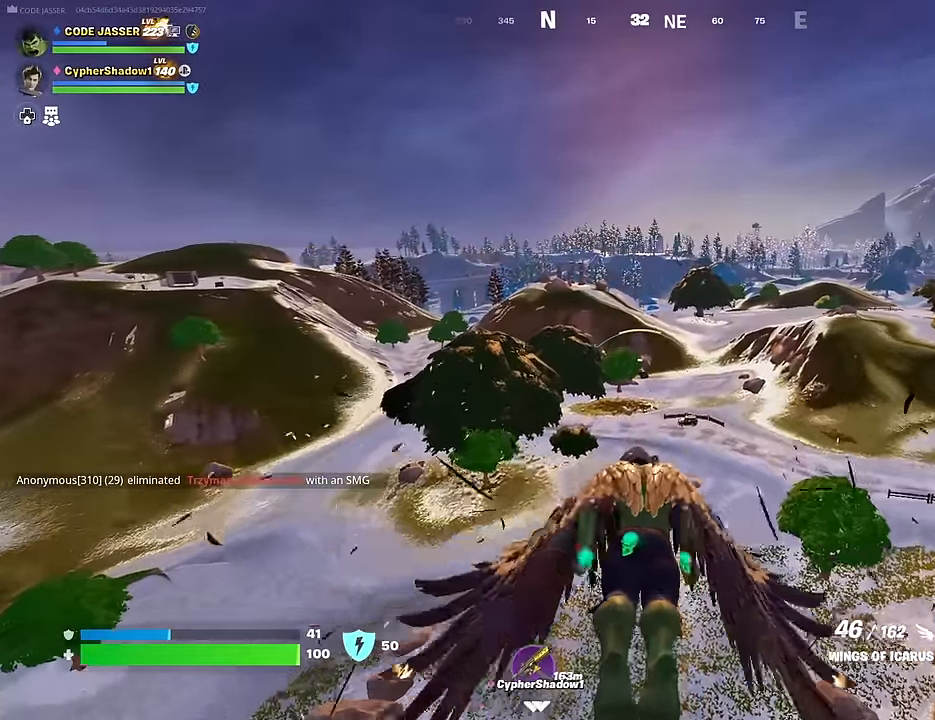
{"buttons": [], "left_stick": "center", "right_stick": "center", "events": [[17, "R2", "down"], [150, "R2", "up"], [233, "R2", "down"], [400, "R2", "up"]]}
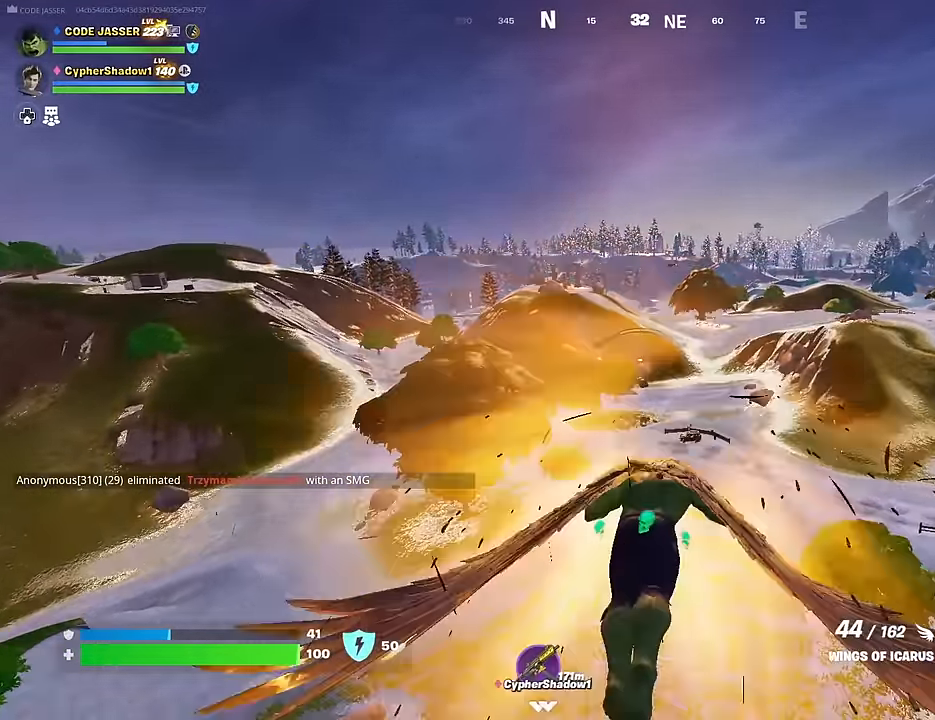
{"buttons": [], "left_stick": "center", "right_stick": "center", "events": [[167, "R2", "down"], [300, "R2", "up"]]}
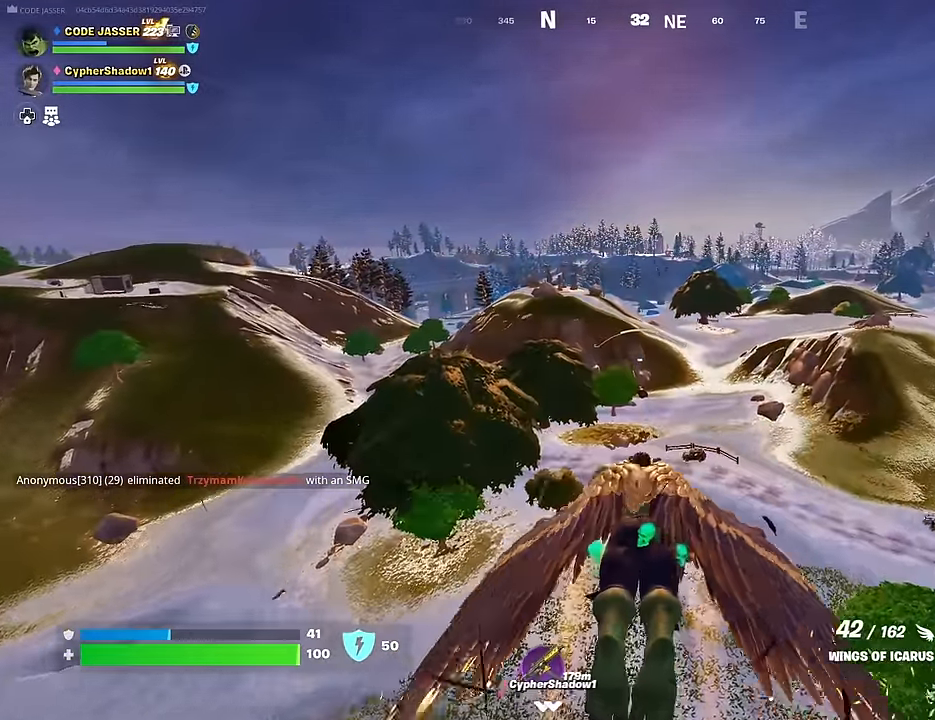
{"buttons": ["R2"], "left_stick": "up", "right_stick": "center", "events": [[167, "R2", "down"], [200, "left_stick", "up"], [350, "R2", "up"], [450, "R2", "down"]]}
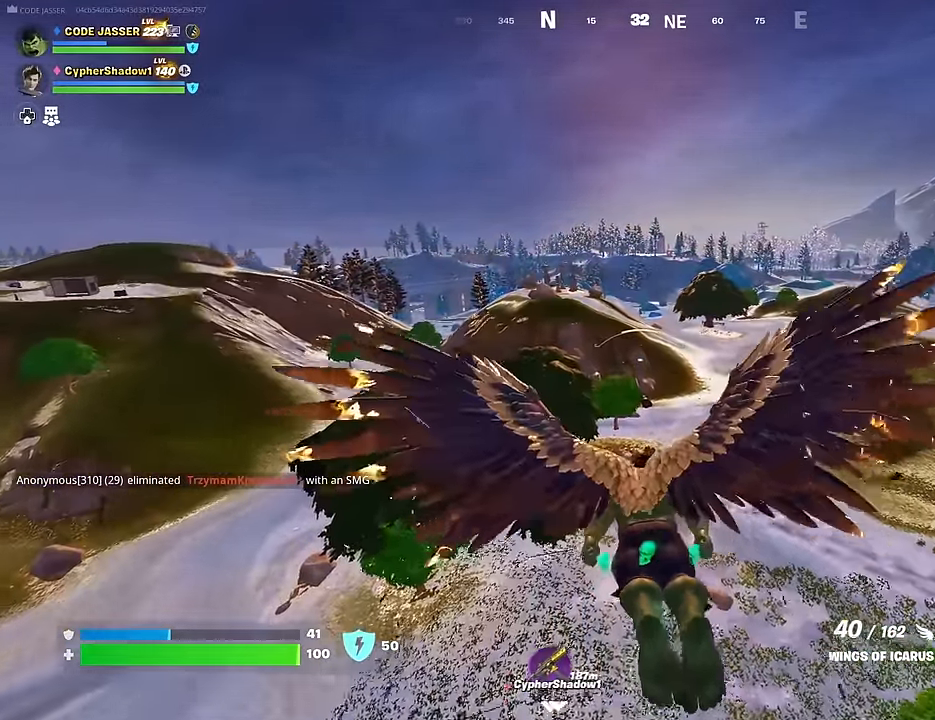
{"buttons": [], "left_stick": "up", "right_stick": "center", "events": [[117, "R2", "up"], [250, "R2", "down"], [400, "R2", "up"]]}
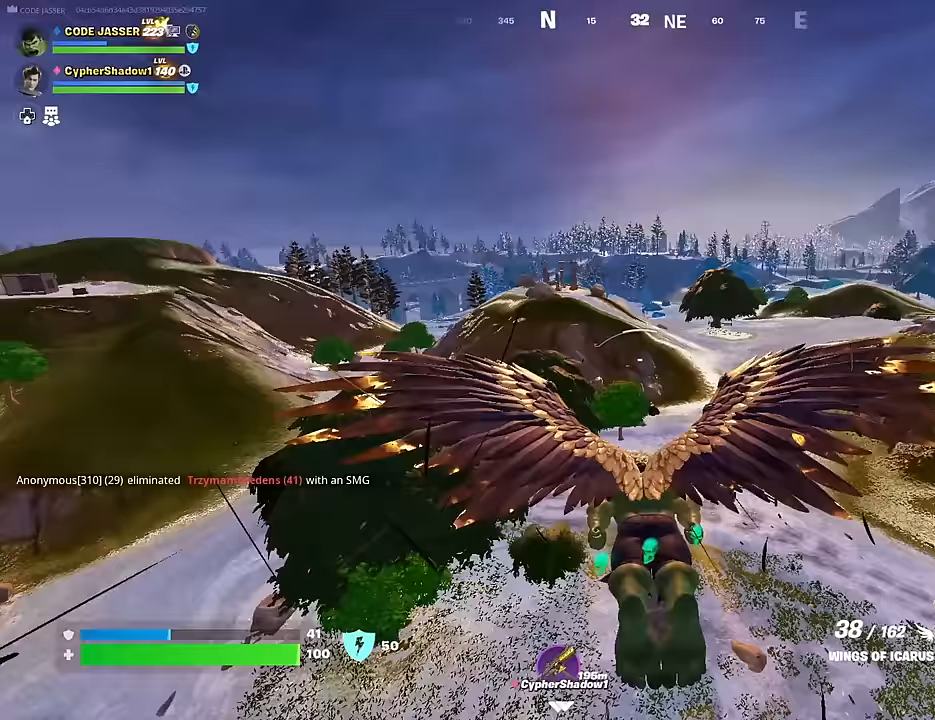
{"buttons": [], "left_stick": "up", "right_stick": "center", "events": [[17, "R2", "down"], [167, "R2", "up"], [283, "R2", "down"], [433, "R2", "up"]]}
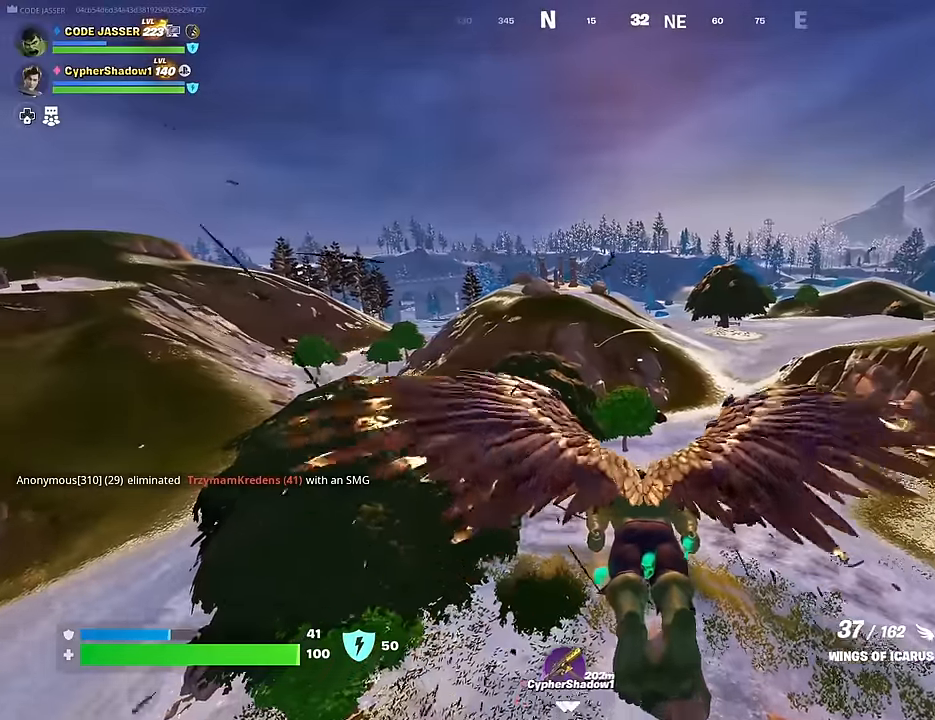
{"buttons": [], "left_stick": "up", "right_stick": "center", "events": [[50, "R2", "down"], [200, "R2", "up"], [350, "R2", "down"], [500, "R2", "up"]]}
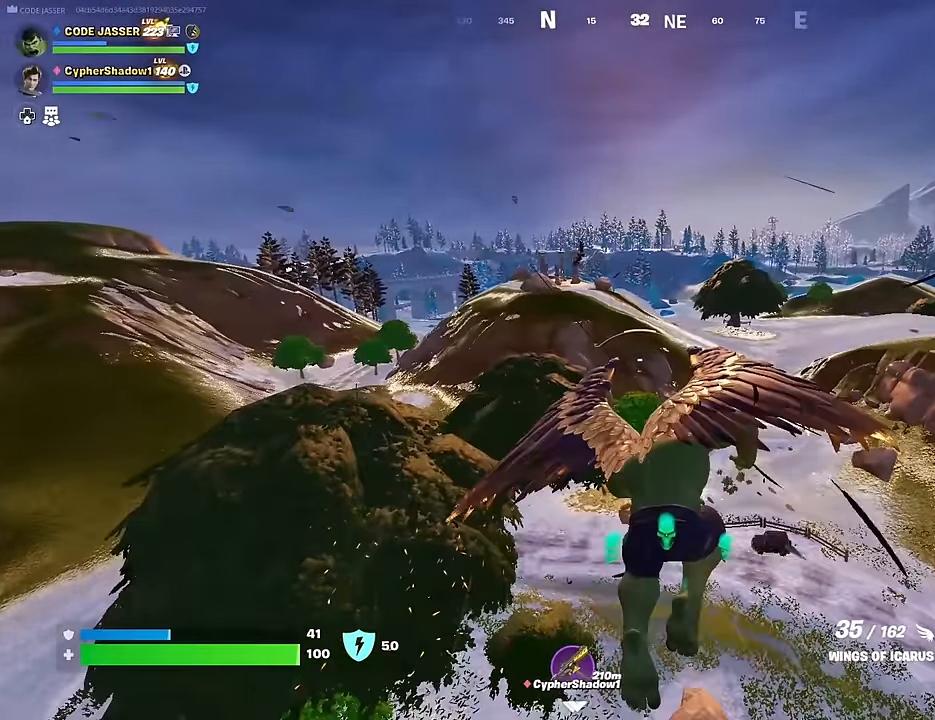
{"buttons": [], "left_stick": "up", "right_stick": "center", "events": []}
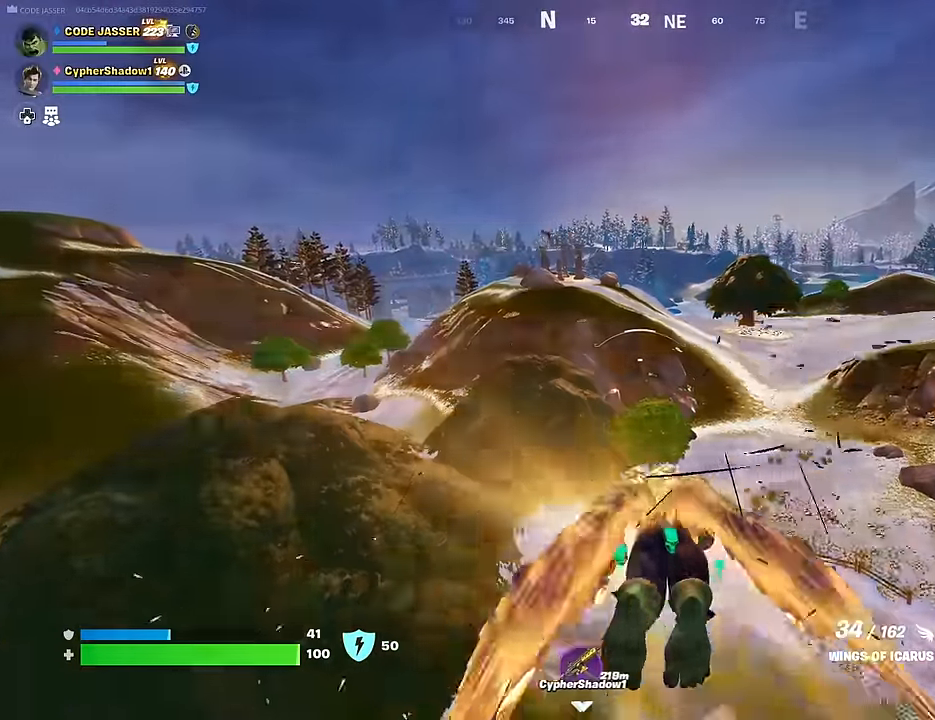
{"buttons": [], "left_stick": "up", "right_stick": "center", "events": [[67, "right_stick", "left"], [100, "R2", "down"], [133, "right_stick", "center"], [400, "R2", "up"]]}
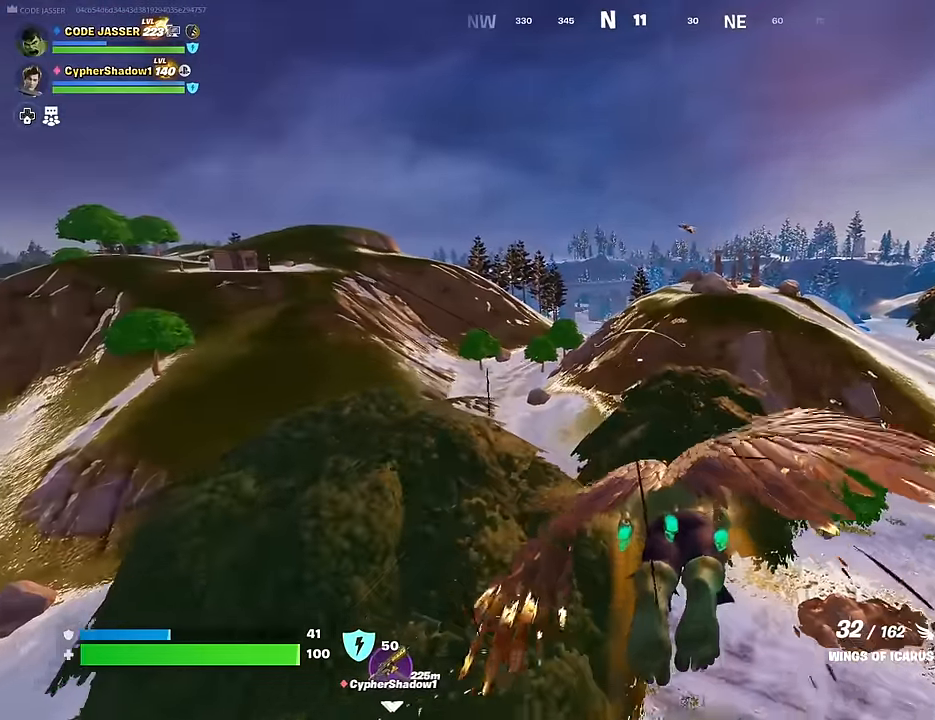
{"buttons": ["R2"], "left_stick": "up", "right_stick": "center", "events": [[33, "R2", "down"], [133, "R2", "up"], [417, "R2", "down"]]}
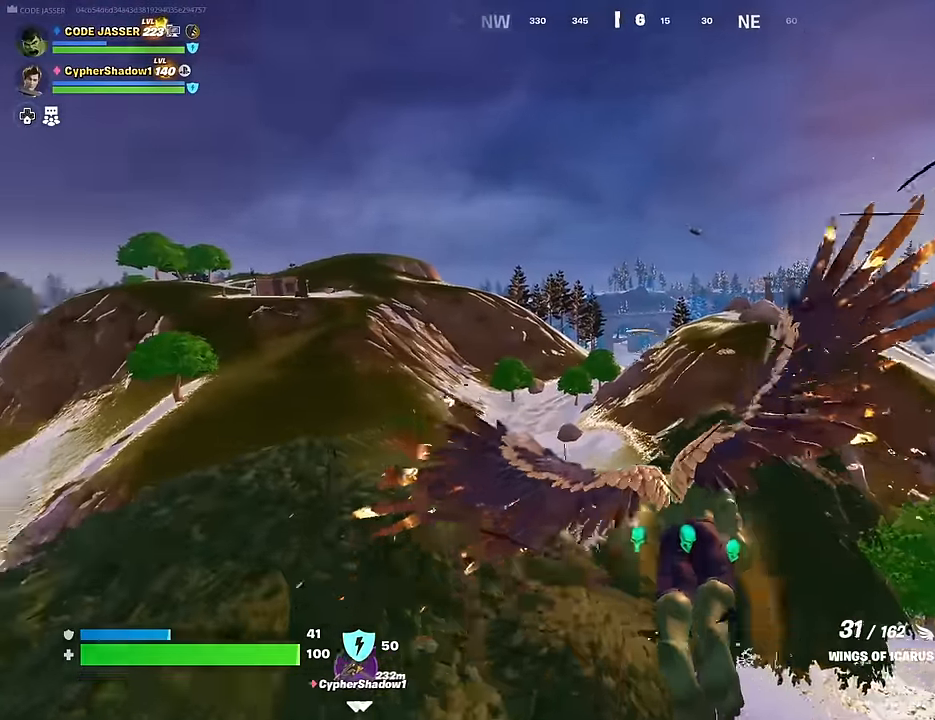
{"buttons": [], "left_stick": "up", "right_stick": "center", "events": [[67, "R2", "up"], [250, "R2", "down"], [417, "R2", "up"]]}
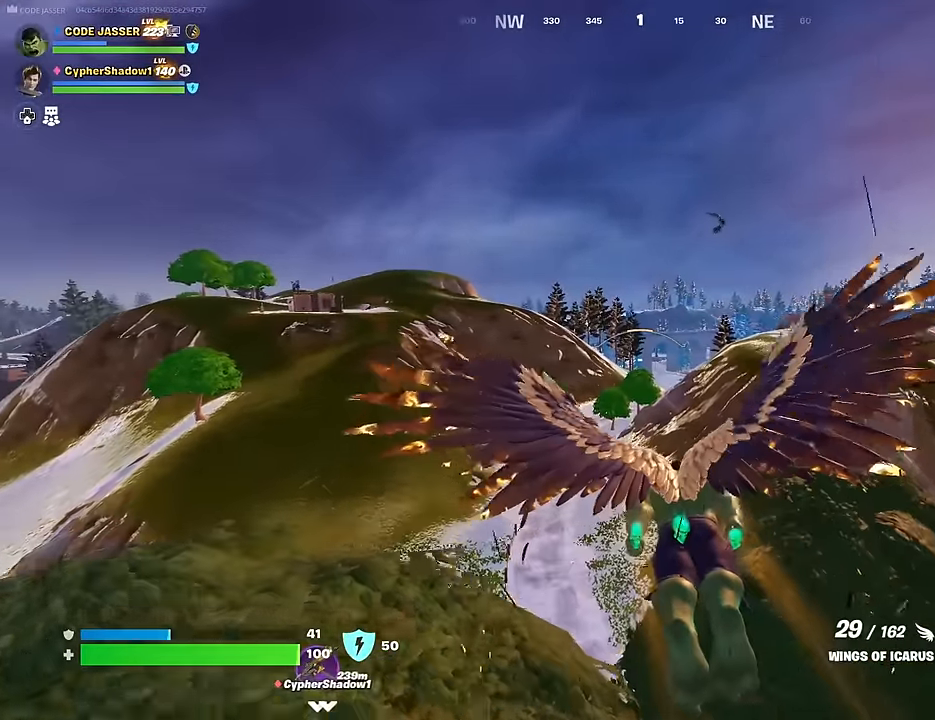
{"buttons": [], "left_stick": "up", "right_stick": "center", "events": [[267, "R2", "down"], [417, "R2", "up"]]}
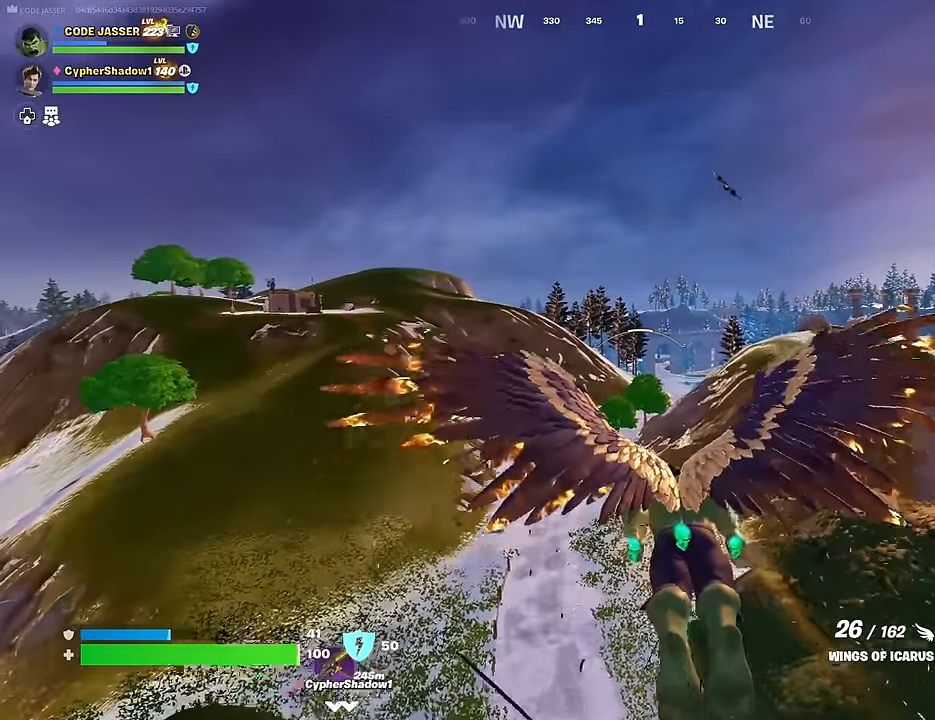
{"buttons": ["R2"], "left_stick": "up", "right_stick": "center", "events": [[300, "R2", "down"]]}
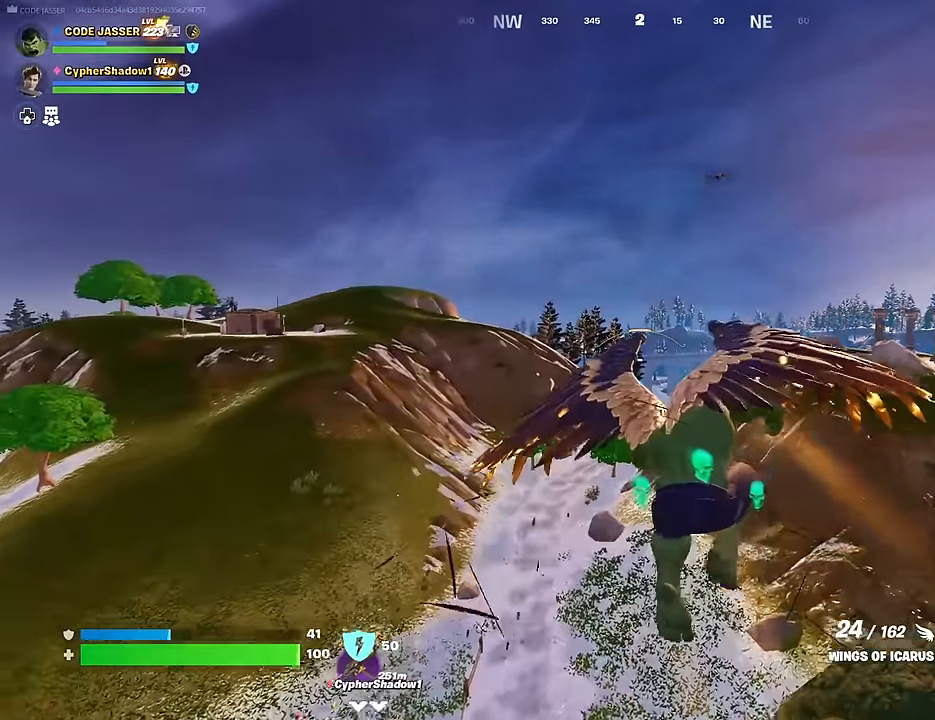
{"buttons": [], "left_stick": "up", "right_stick": "center", "events": [[50, "R2", "up"]]}
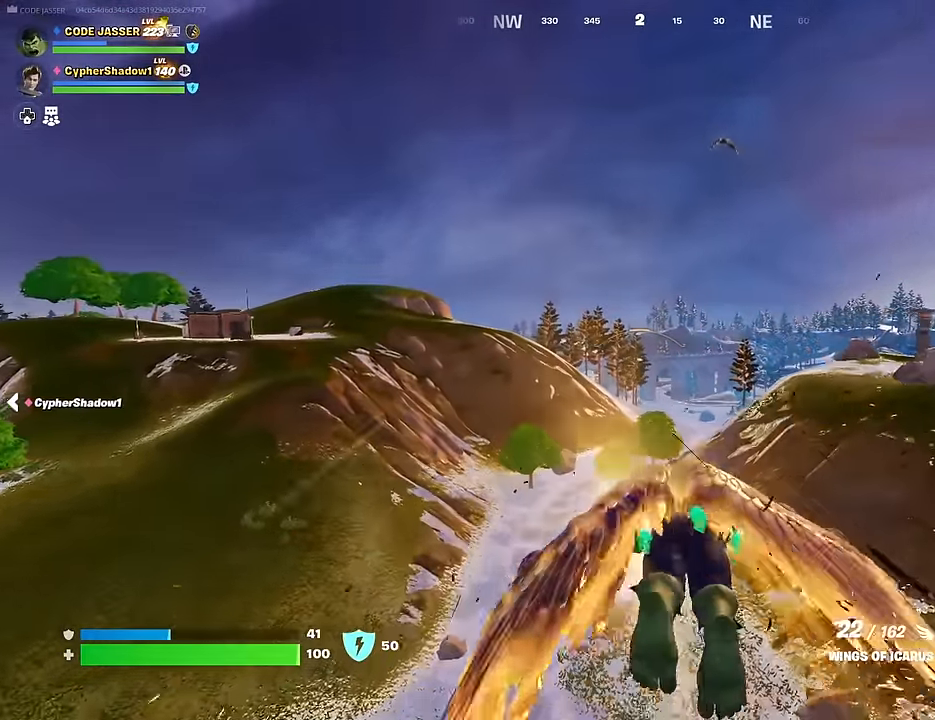
{"buttons": ["R2"], "left_stick": "up", "right_stick": "center", "events": [[367, "R2", "down"]]}
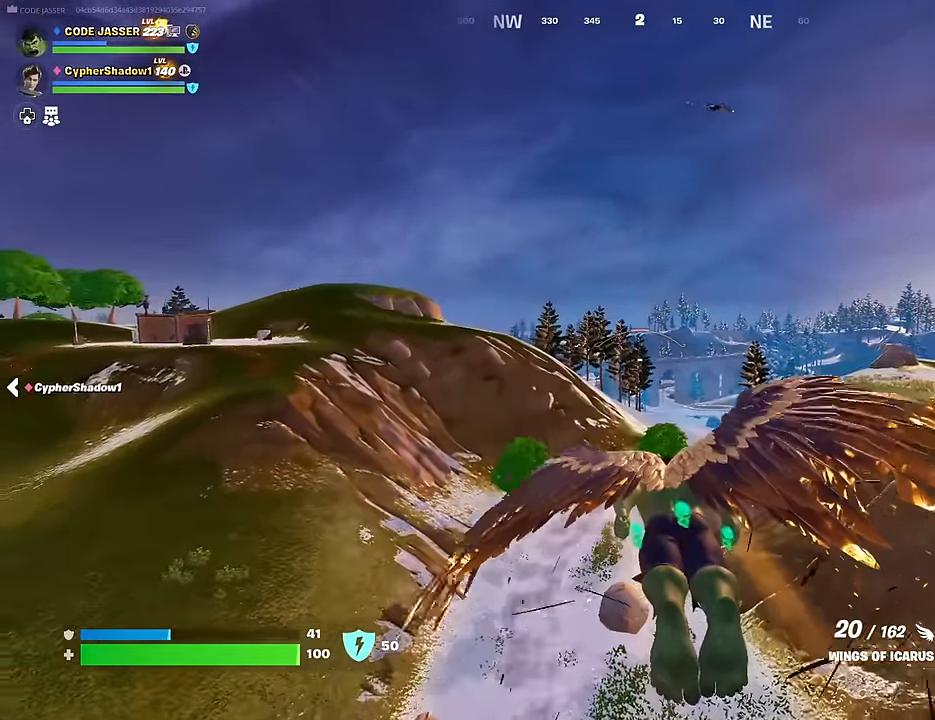
{"buttons": [], "left_stick": "up", "right_stick": "center", "events": [[117, "R2", "up"]]}
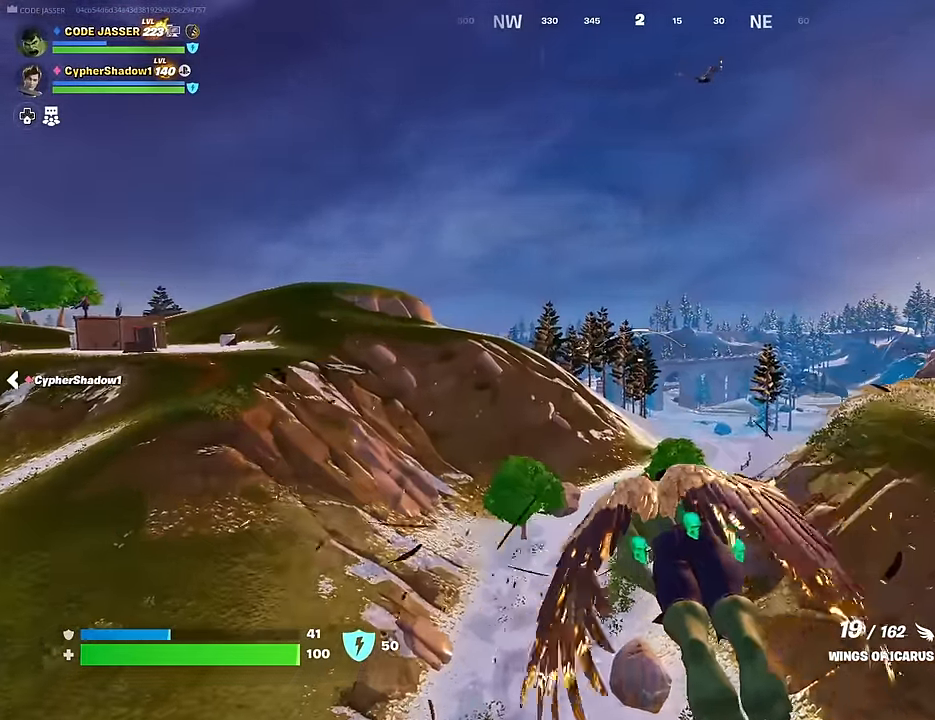
{"buttons": ["CROSS", "R2"], "left_stick": "up", "right_stick": "center", "events": [[100, "CROSS", "down"], [367, "R2", "down"]]}
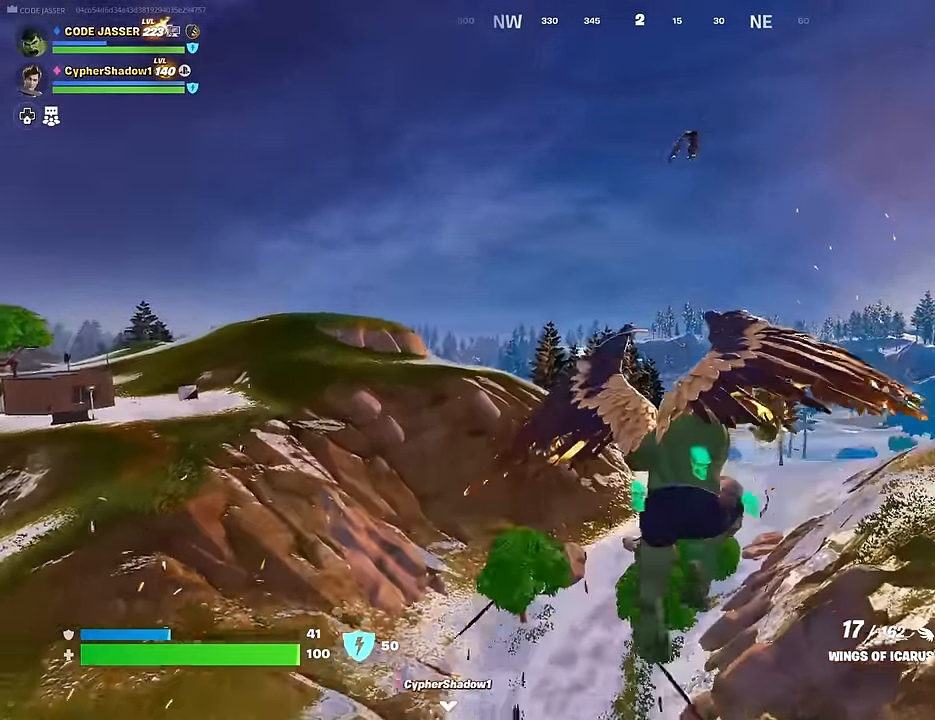
{"buttons": [], "left_stick": "up", "right_stick": "center", "events": [[183, "R2", "up"], [367, "CROSS", "up"]]}